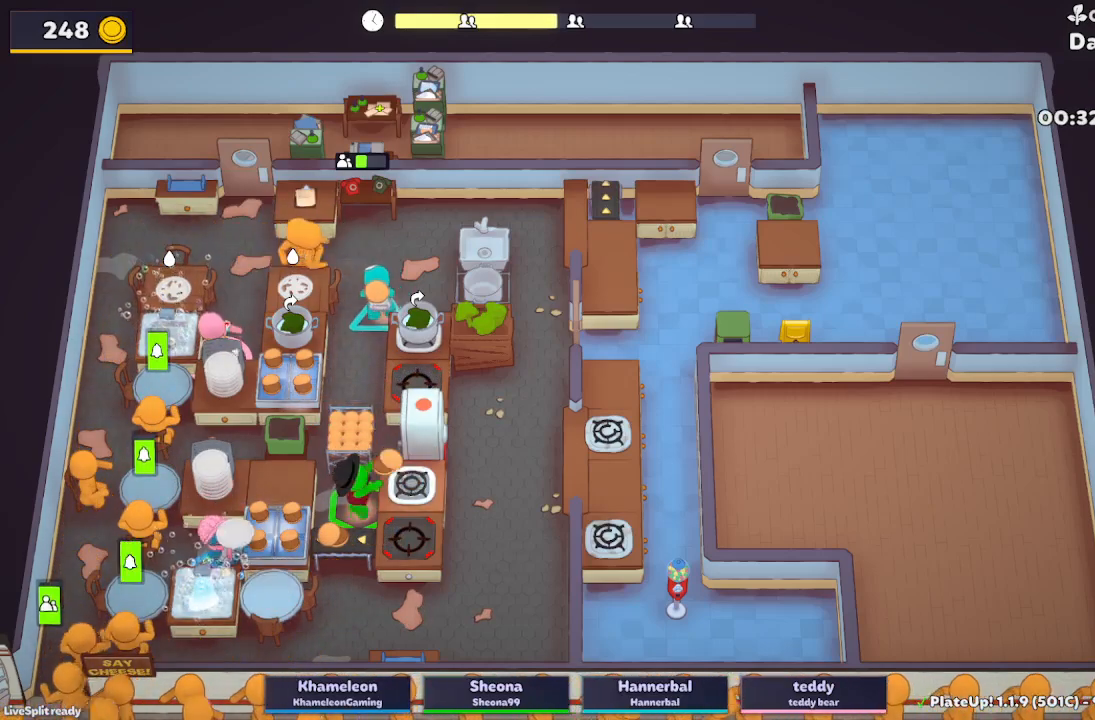
Gameplay with a controller (Xbox layout); each line is a JSON object with the inputs held at the frame after it. "button_events" lists button changes between this image and that frame as [ms after this image, input, new state], when the widget could be followed in between (sticks are given only as held states). Not read: L2 L3 R3 right_stick.
{"buttons": [], "left_stick": "left", "button_events": [[67, "A", "down"], [200, "A", "up"]]}
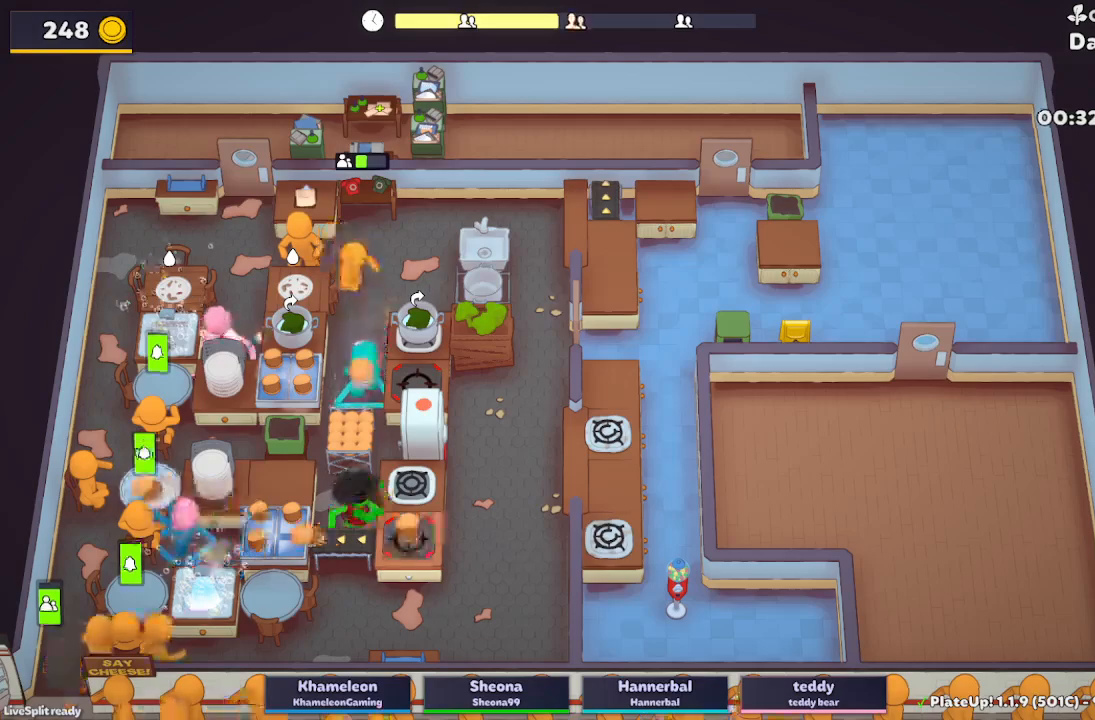
{"buttons": ["A"], "left_stick": "up", "button_events": [[67, "A", "down"], [200, "A", "up"], [417, "A", "down"]]}
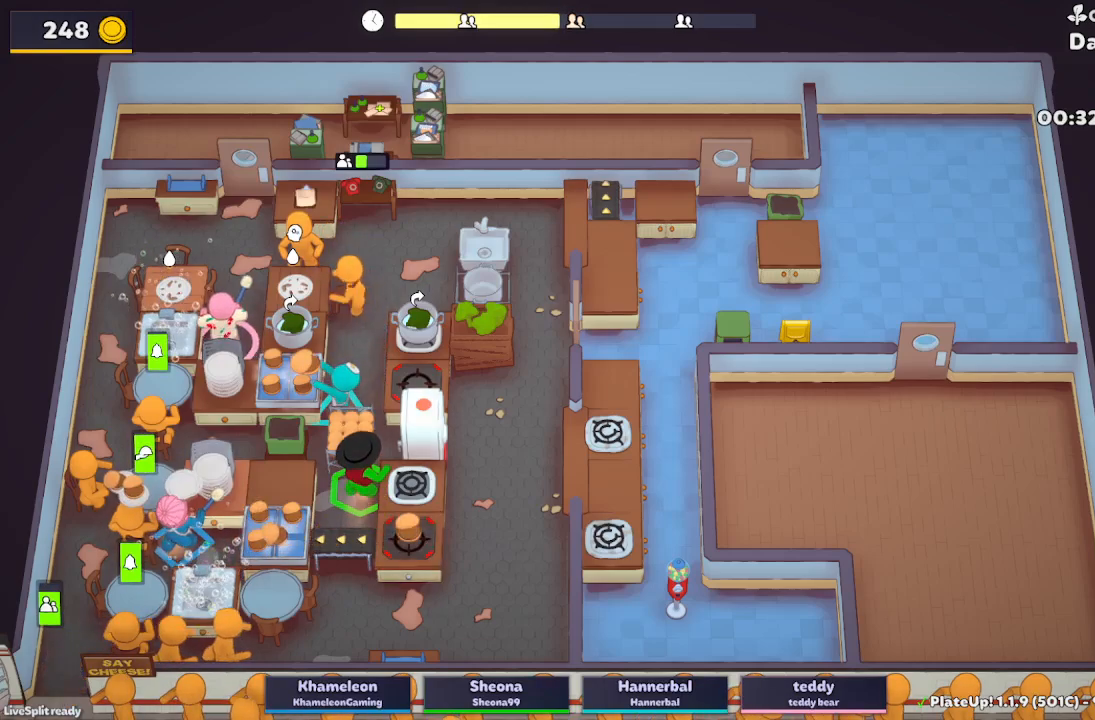
{"buttons": [], "left_stick": "left", "button_events": [[67, "A", "up"], [250, "A", "down"], [400, "A", "up"]]}
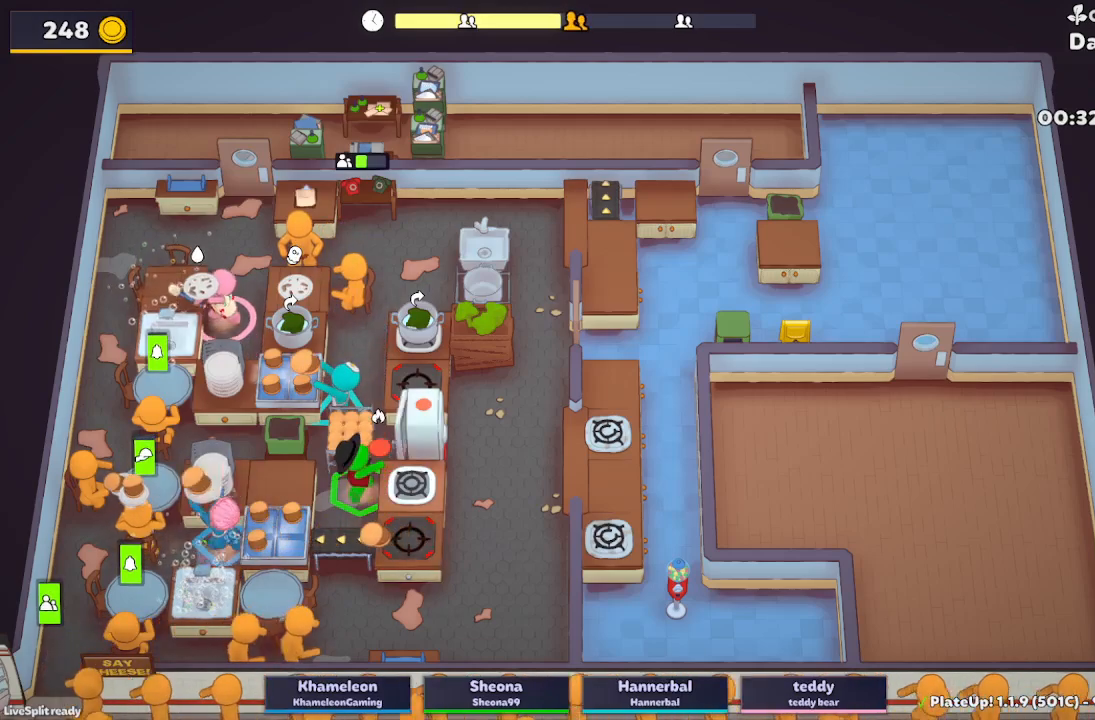
{"buttons": [], "left_stick": "up", "button_events": [[200, "A", "down"], [317, "A", "up"]]}
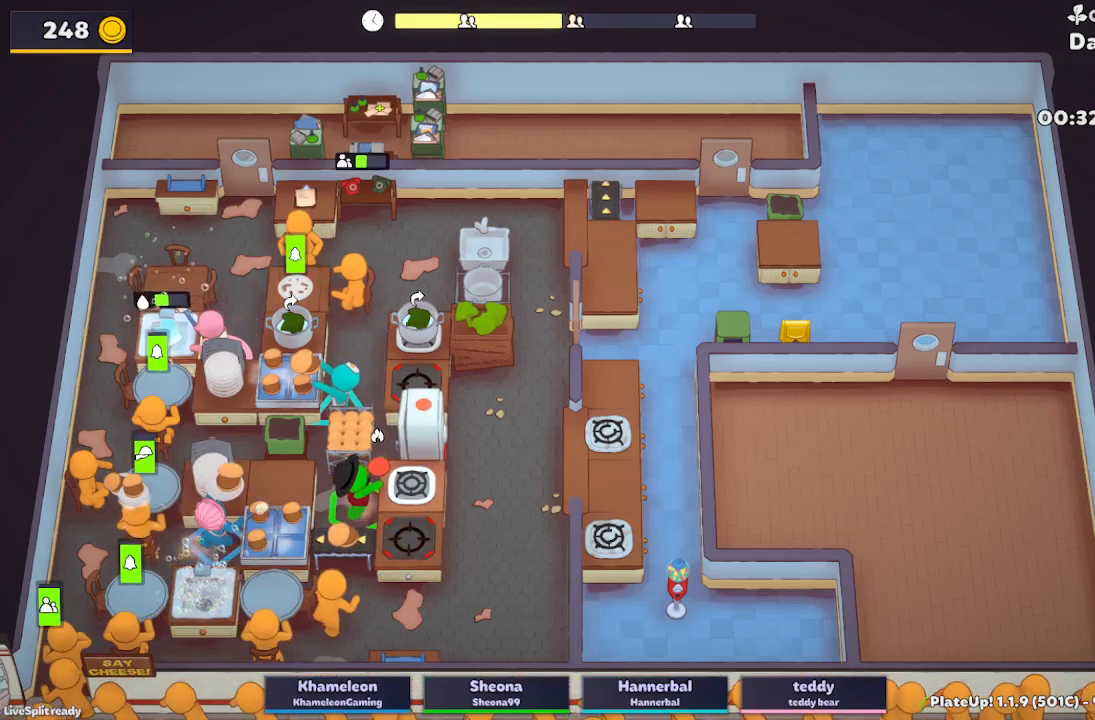
{"buttons": ["A"], "left_stick": "up", "button_events": [[350, "A", "down"]]}
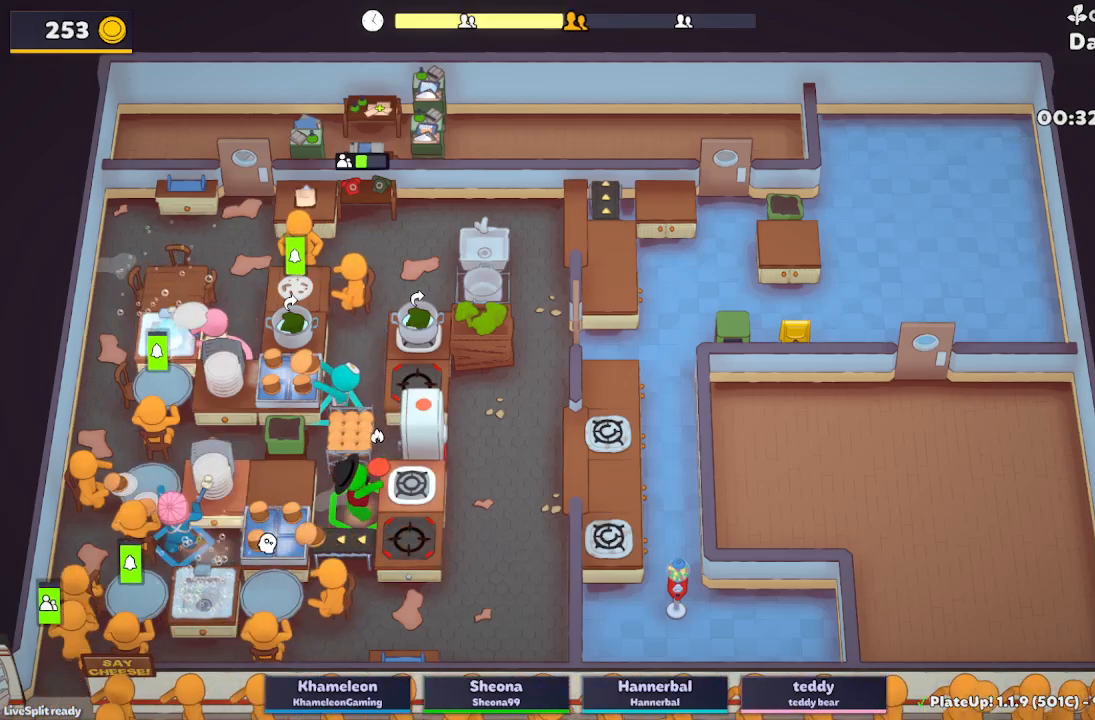
{"buttons": [], "left_stick": "center", "button_events": [[17, "A", "up"], [250, "A", "down"], [383, "A", "up"]]}
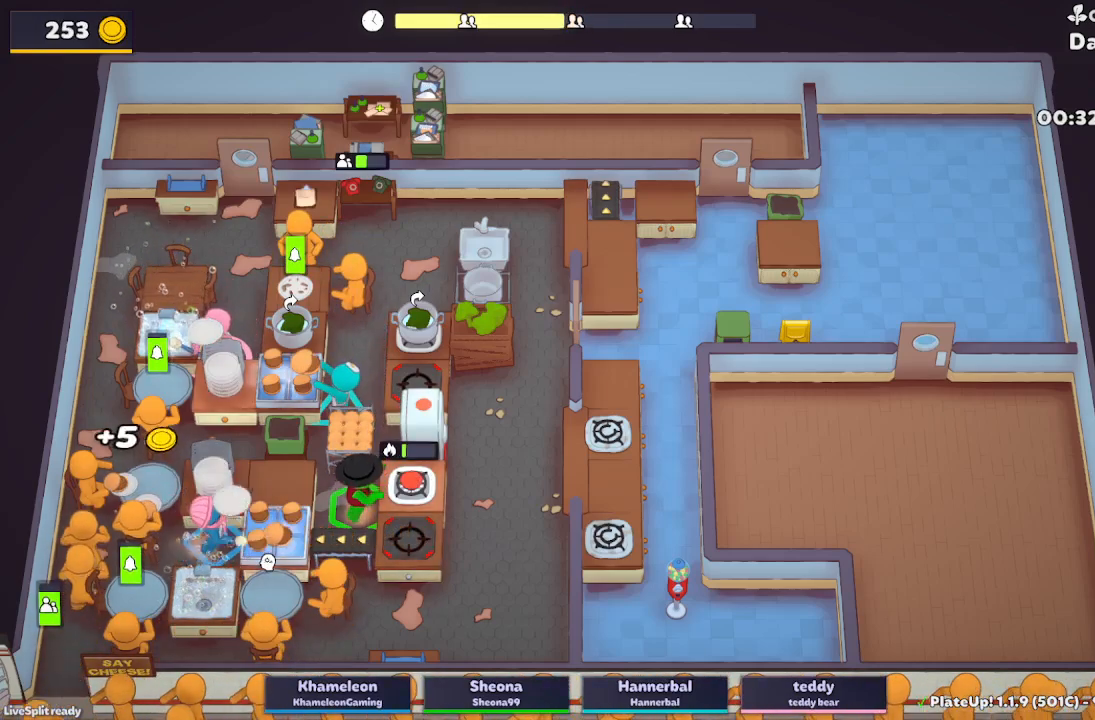
{"buttons": [], "left_stick": "down-left", "button_events": [[33, "A", "down"], [183, "A", "up"]]}
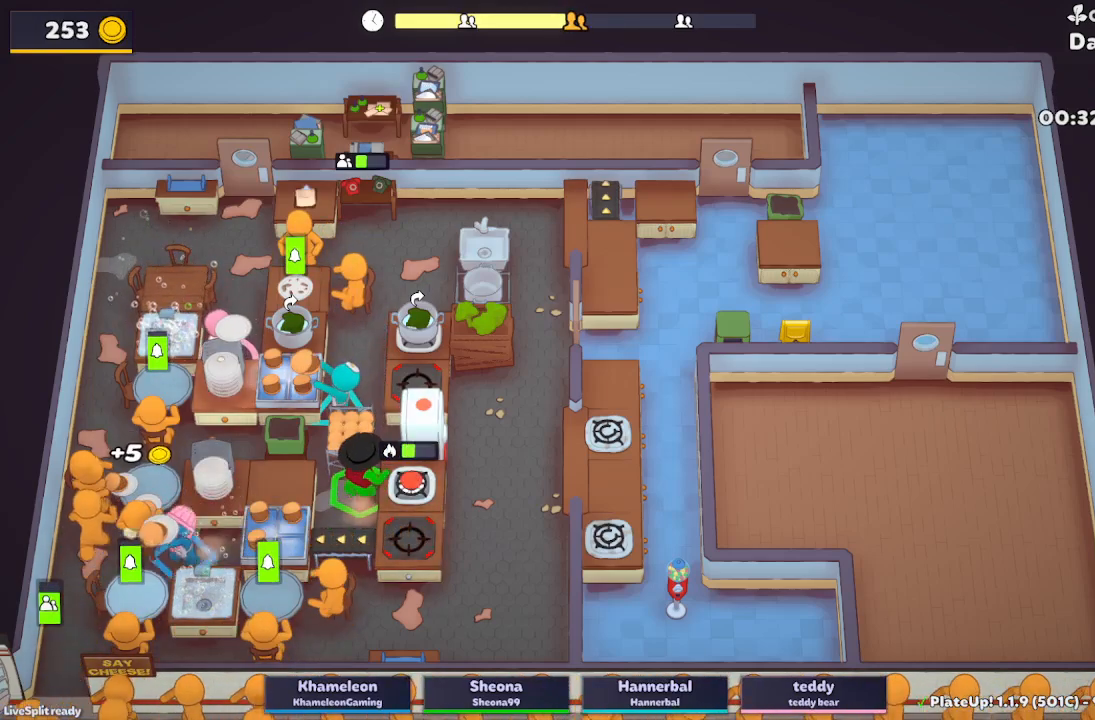
{"buttons": [], "left_stick": "up", "button_events": [[317, "A", "down"], [483, "A", "up"]]}
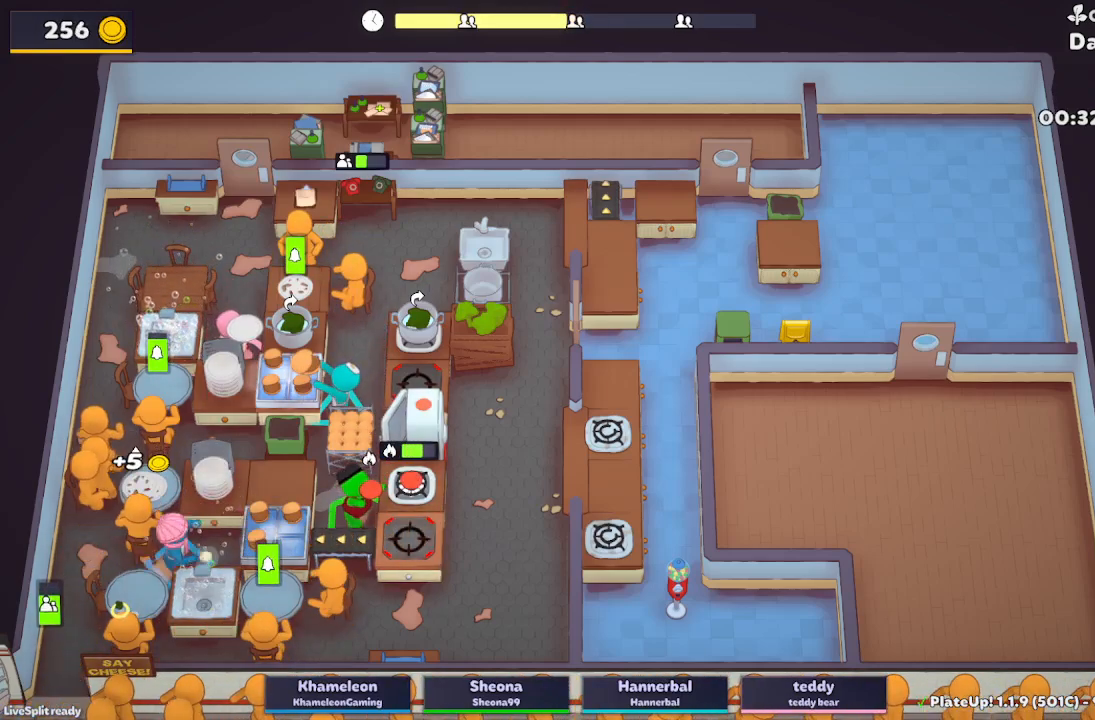
{"buttons": ["A"], "left_stick": "center", "button_events": [[283, "A", "down"]]}
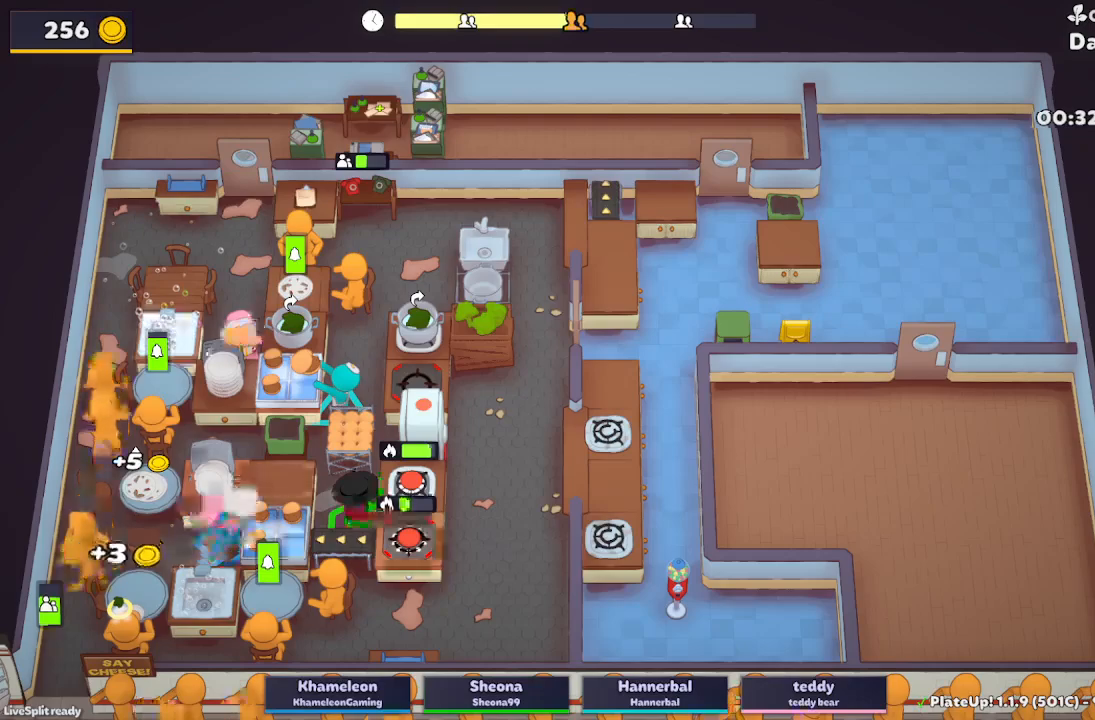
{"buttons": [], "left_stick": "down", "button_events": [[167, "A", "up"]]}
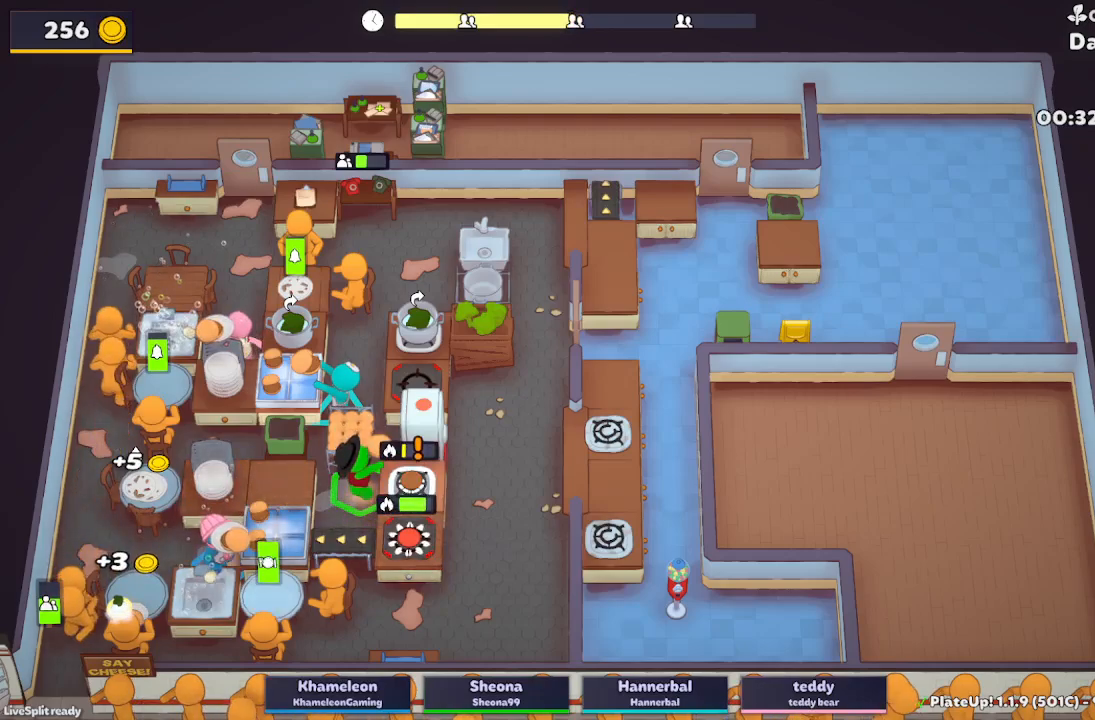
{"buttons": [], "left_stick": "up-left", "button_events": [[67, "A", "down"], [183, "A", "up"]]}
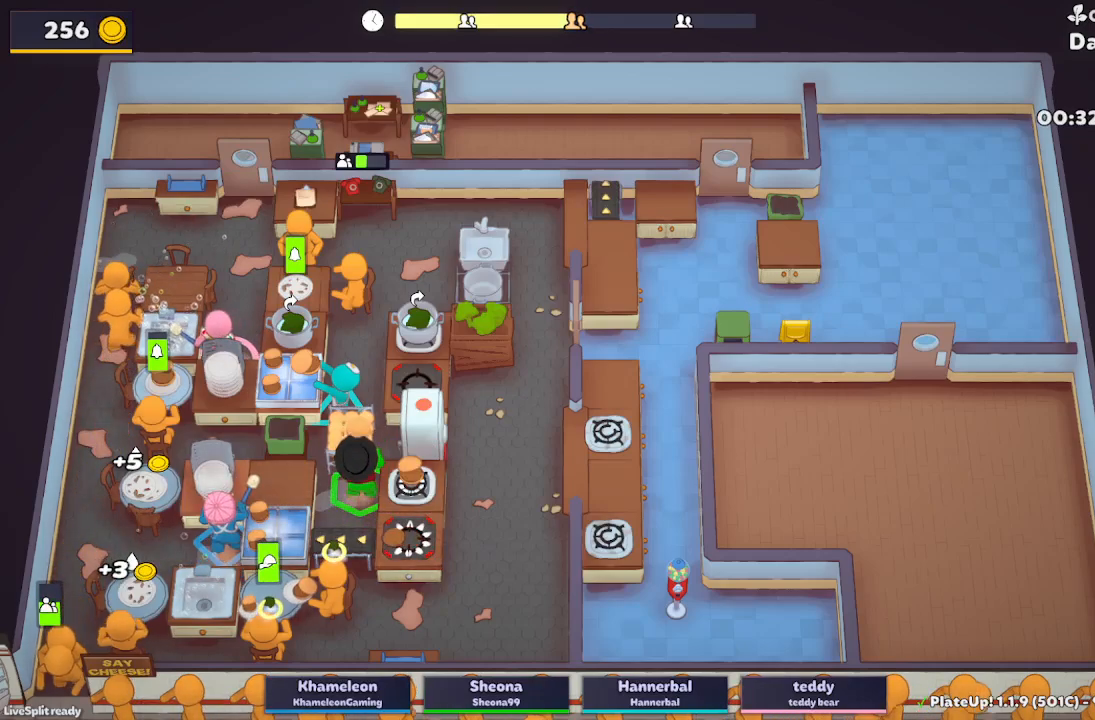
{"buttons": [], "left_stick": "down", "button_events": [[17, "A", "down"], [133, "A", "up"], [233, "A", "down"], [400, "A", "up"]]}
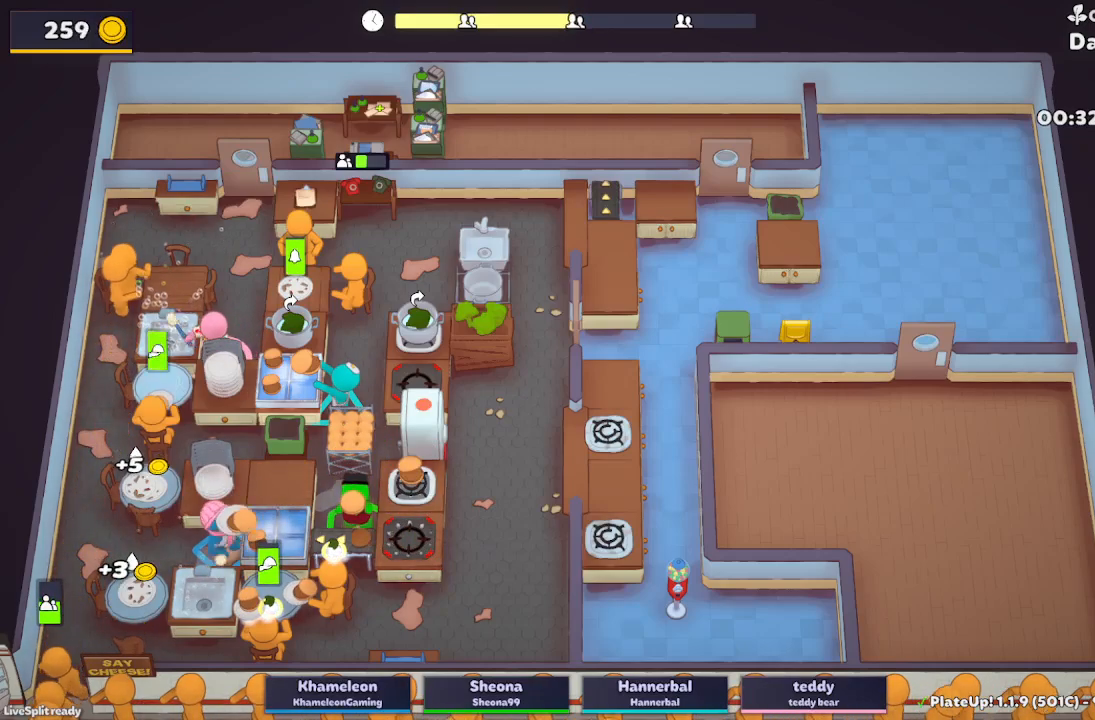
{"buttons": [], "left_stick": "left", "button_events": [[167, "A", "down"], [283, "A", "up"]]}
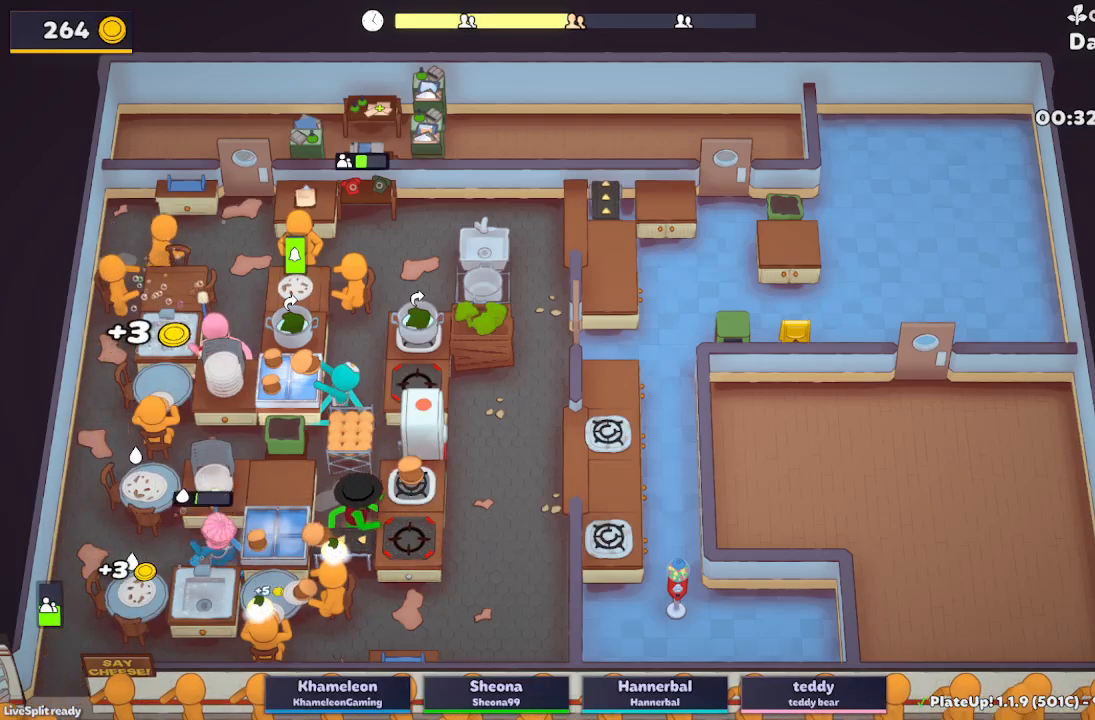
{"buttons": [], "left_stick": "down", "button_events": [[267, "A", "down"], [400, "A", "up"]]}
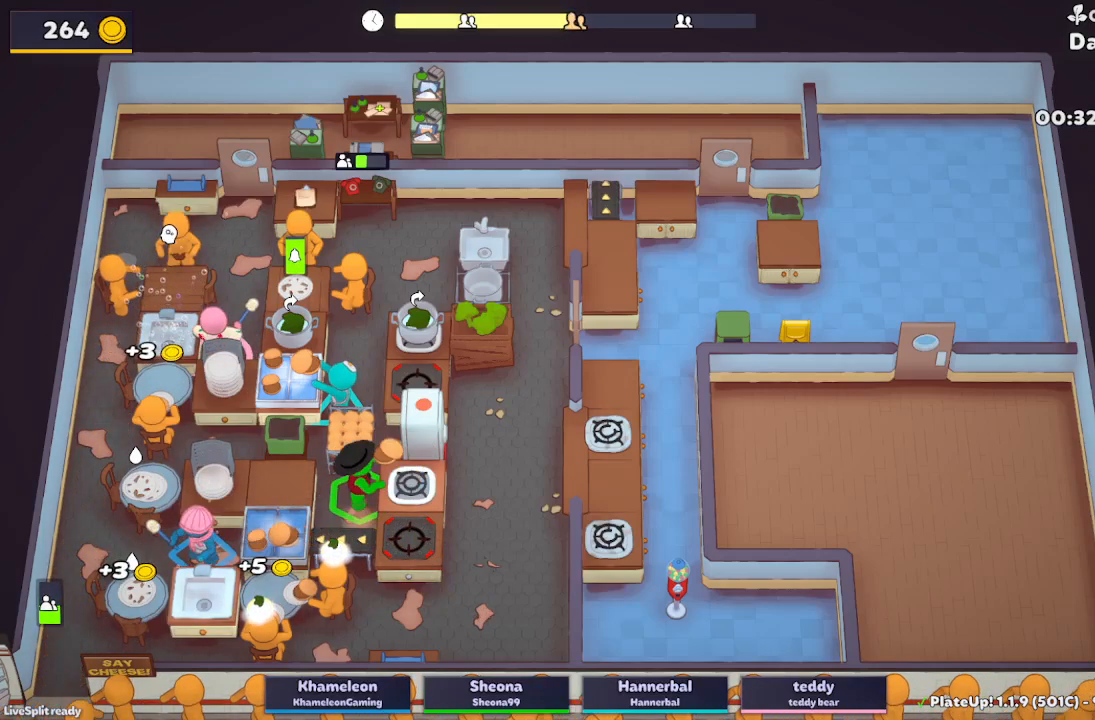
{"buttons": [], "left_stick": "down-left", "button_events": []}
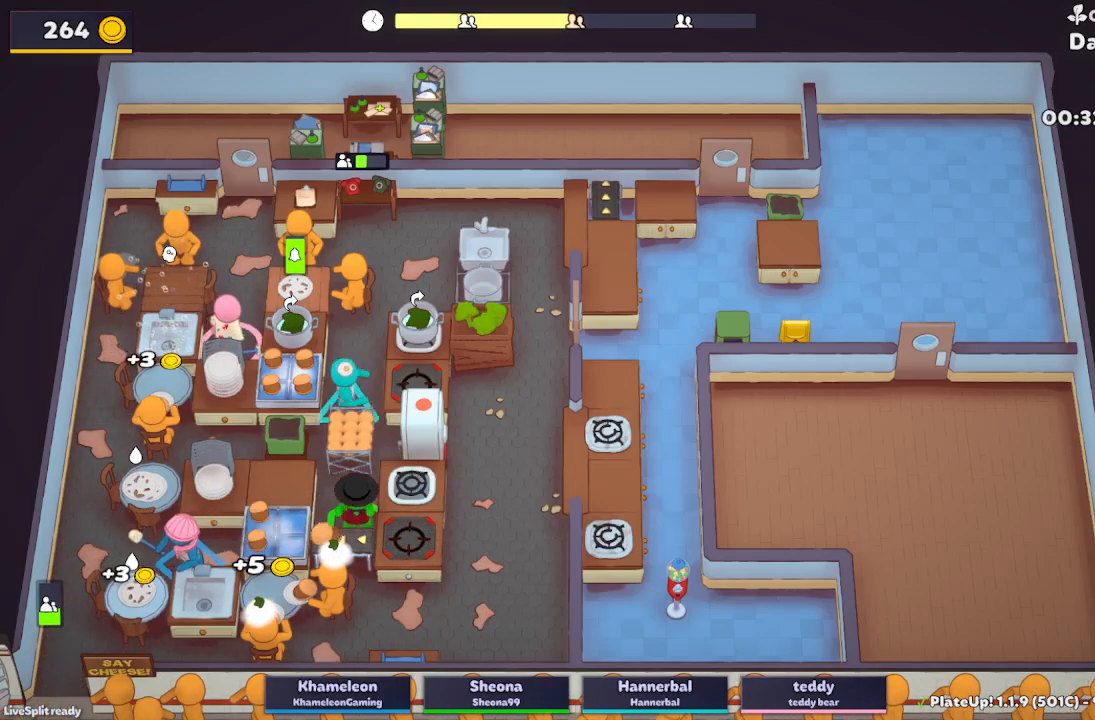
{"buttons": ["R1"], "left_stick": "down-right", "button_events": [[133, "R1", "down"]]}
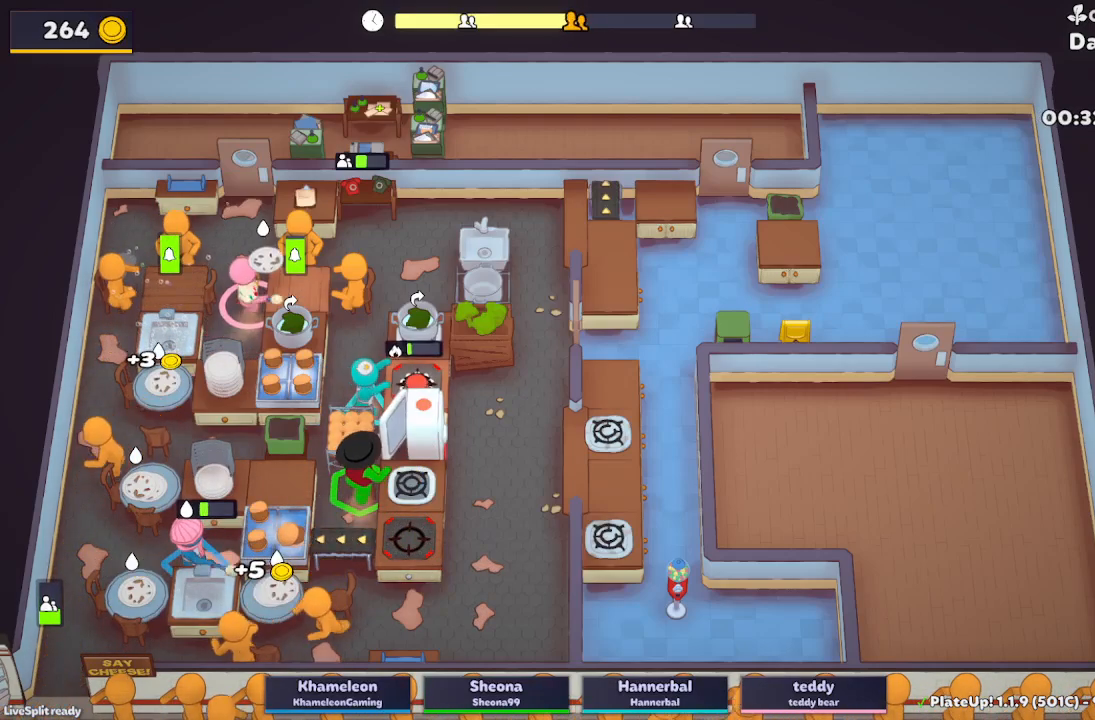
{"buttons": ["R1"], "left_stick": "down-right", "button_events": []}
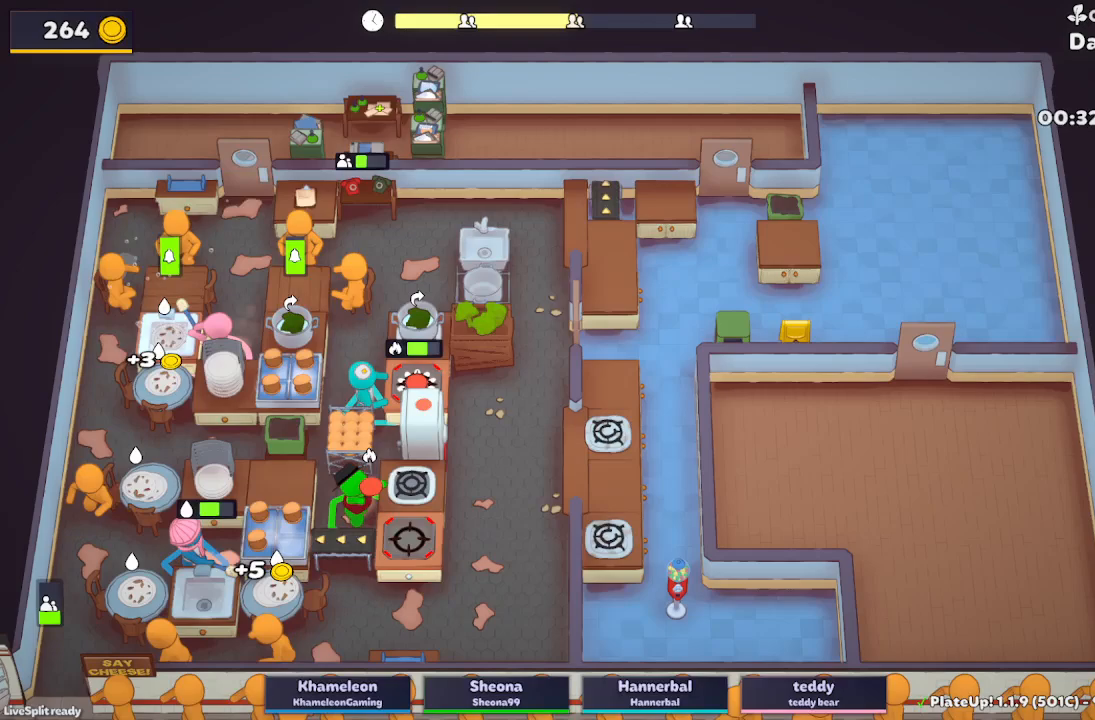
{"buttons": ["R1"], "left_stick": "center", "button_events": []}
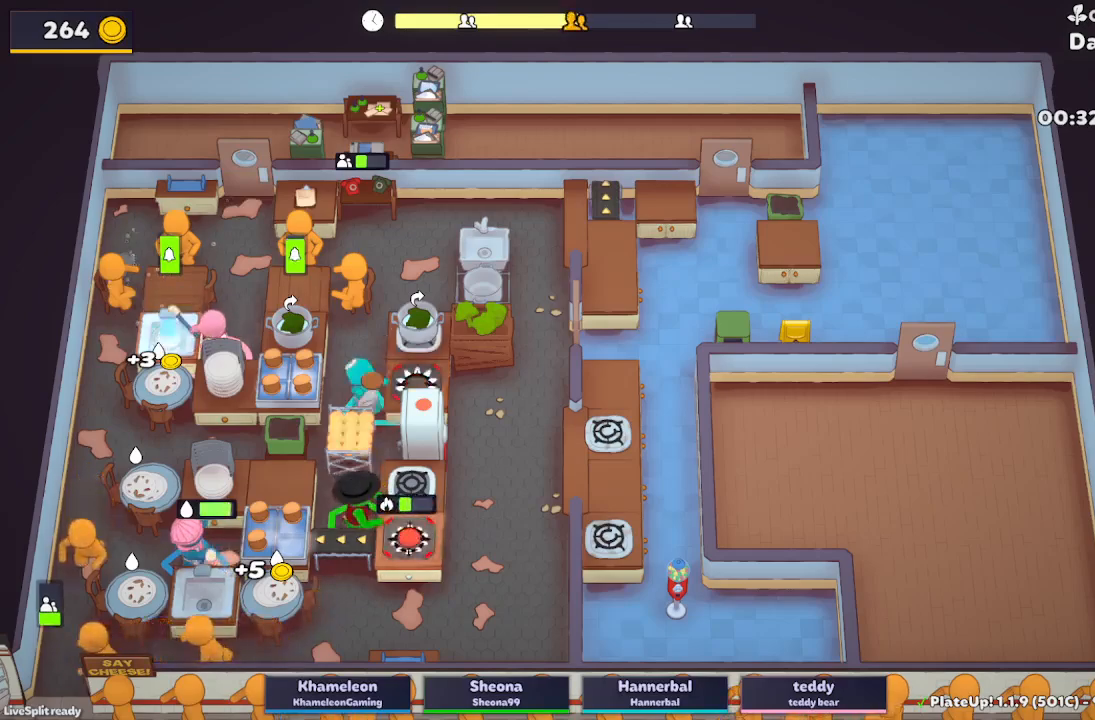
{"buttons": [], "left_stick": "down-left", "button_events": [[433, "R1", "up"]]}
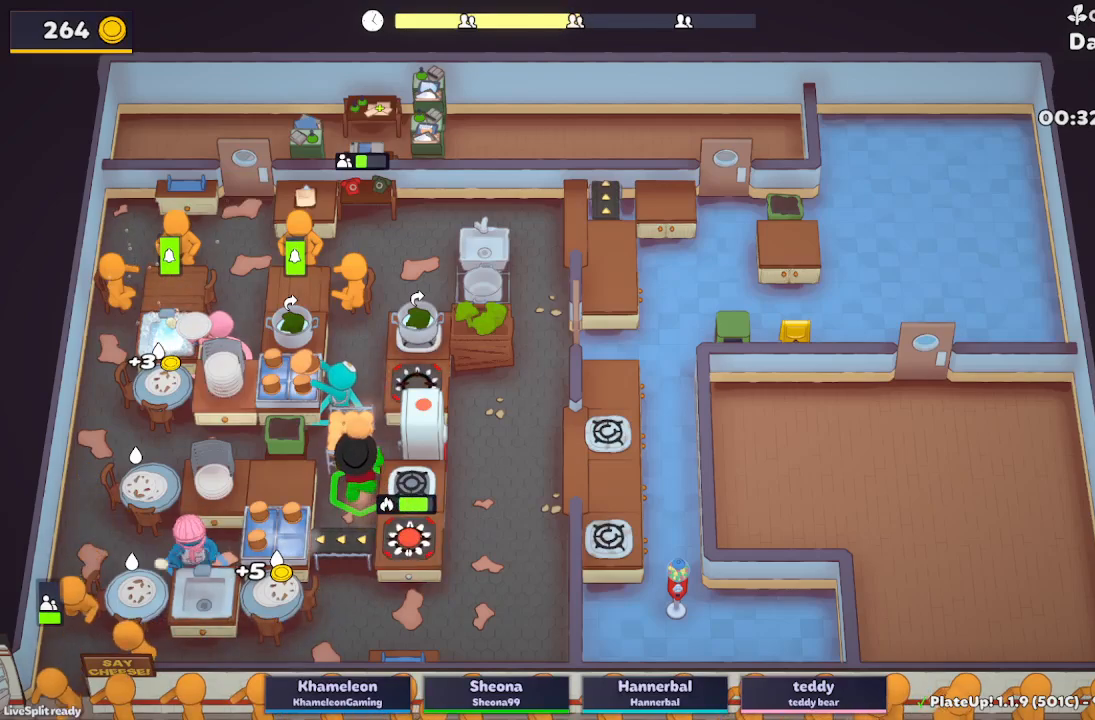
{"buttons": [], "left_stick": "down", "button_events": [[200, "A", "down"], [350, "A", "up"]]}
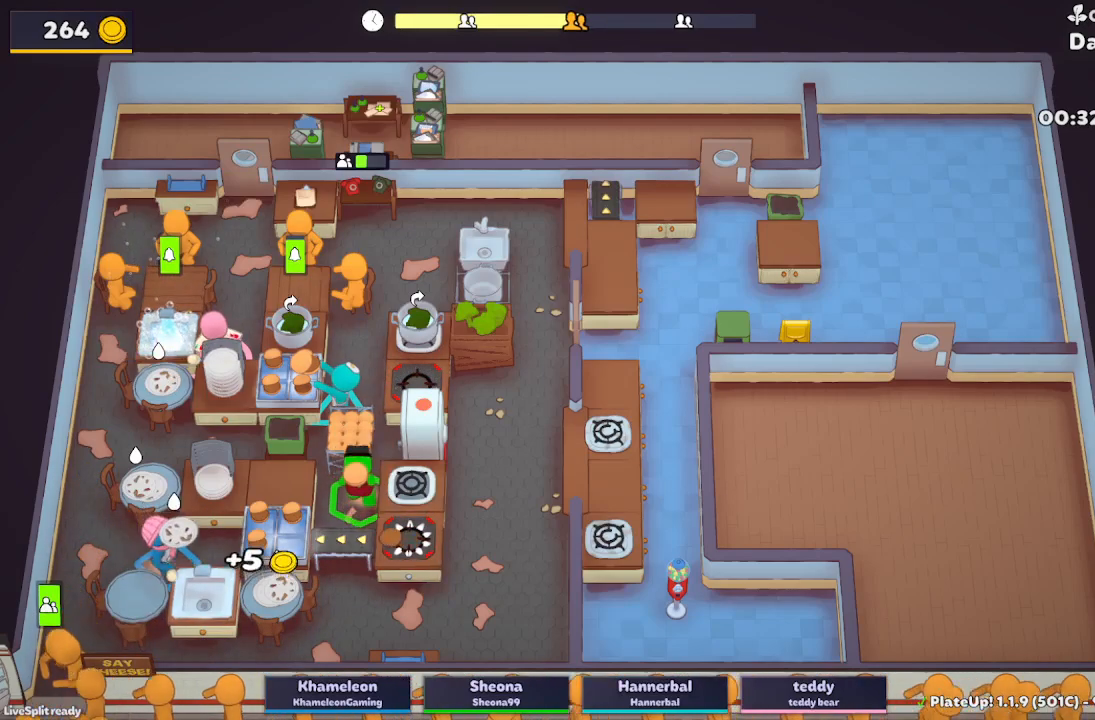
{"buttons": ["A", "R1"], "left_stick": "down", "button_events": [[17, "A", "down"], [50, "R1", "down"], [150, "A", "up"], [450, "A", "down"]]}
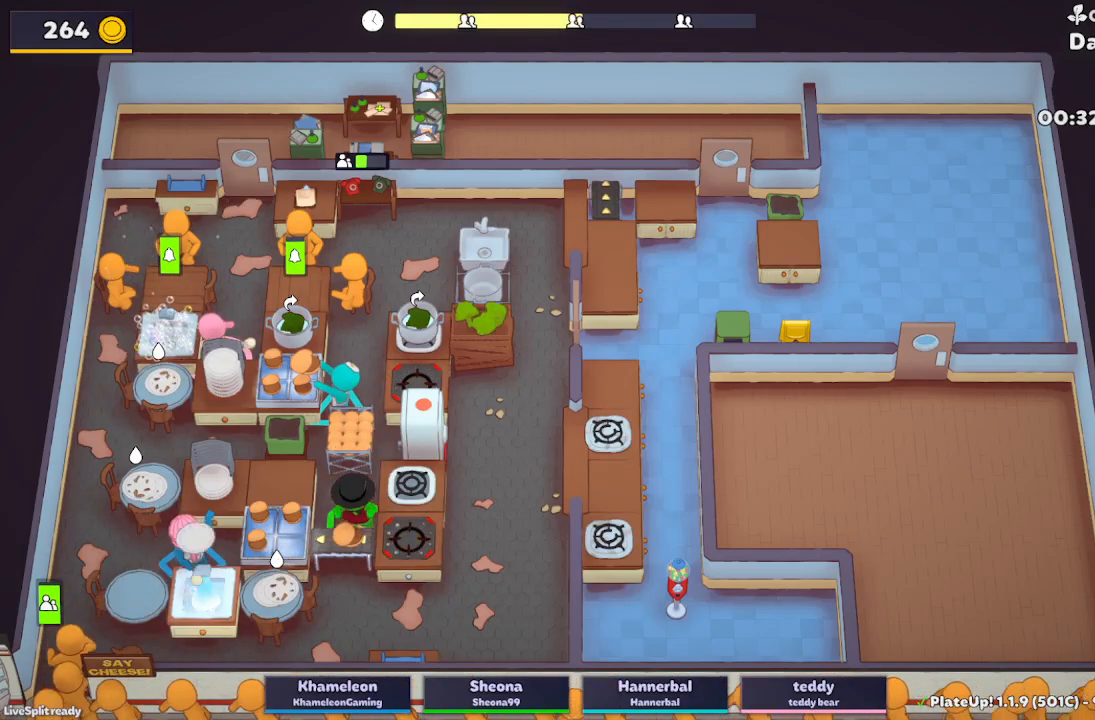
{"buttons": [], "left_stick": "down-left", "button_events": [[83, "A", "up"], [100, "R1", "up"], [300, "A", "down"], [433, "A", "up"]]}
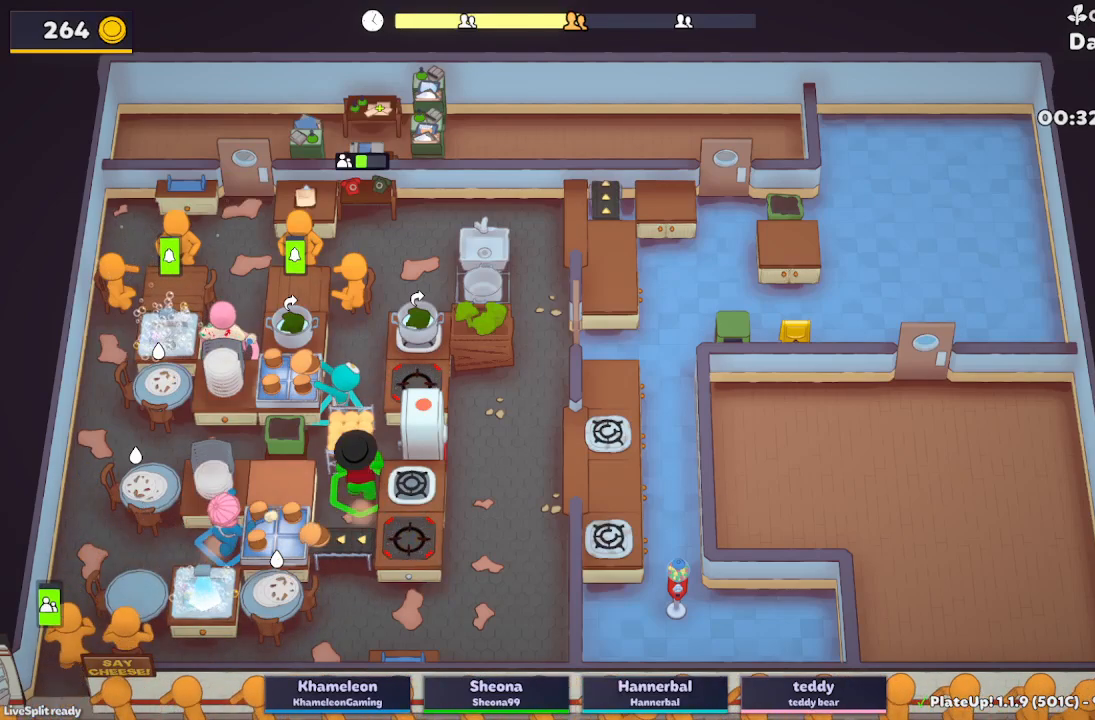
{"buttons": [], "left_stick": "down-left", "button_events": [[333, "A", "down"], [450, "A", "up"]]}
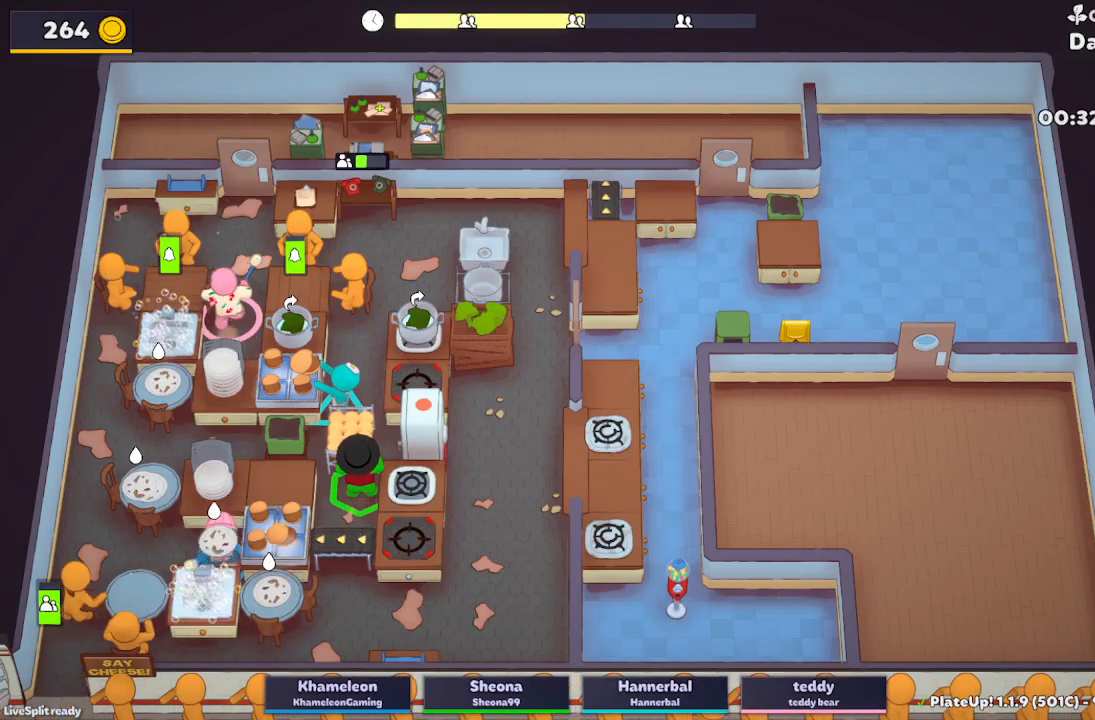
{"buttons": ["R1"], "left_stick": "down-left", "button_events": [[100, "A", "down"], [150, "R1", "down"], [200, "A", "up"]]}
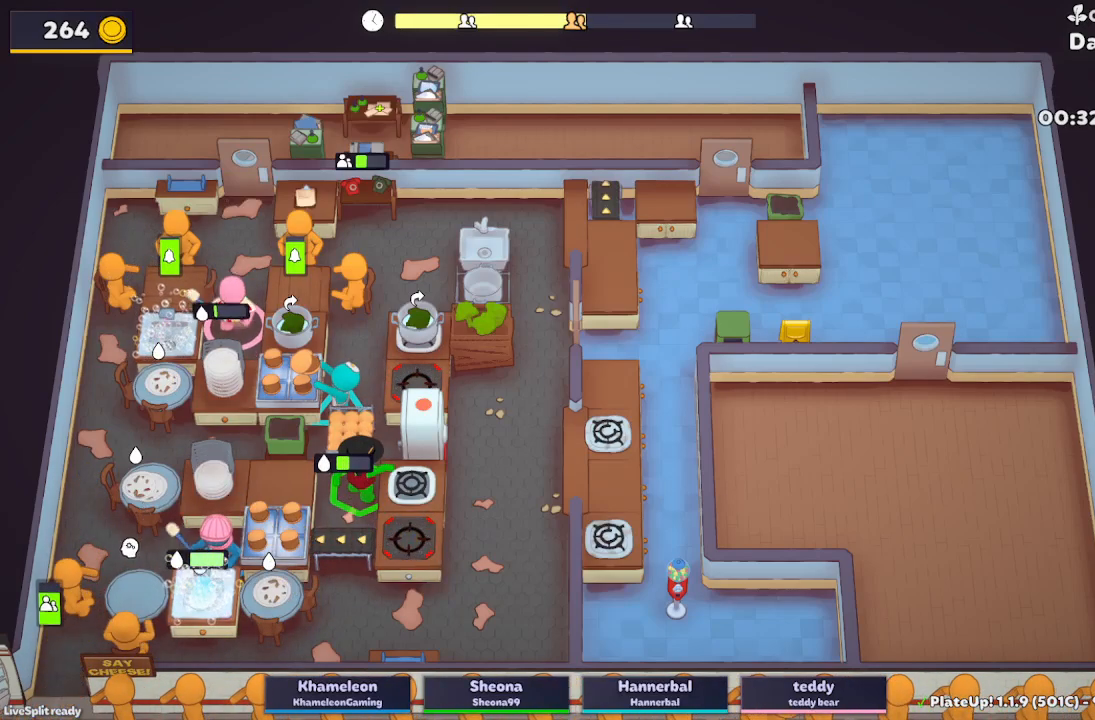
{"buttons": ["A"], "left_stick": "center", "button_events": [[83, "A", "down"], [217, "A", "up"], [217, "R1", "up"], [433, "A", "down"]]}
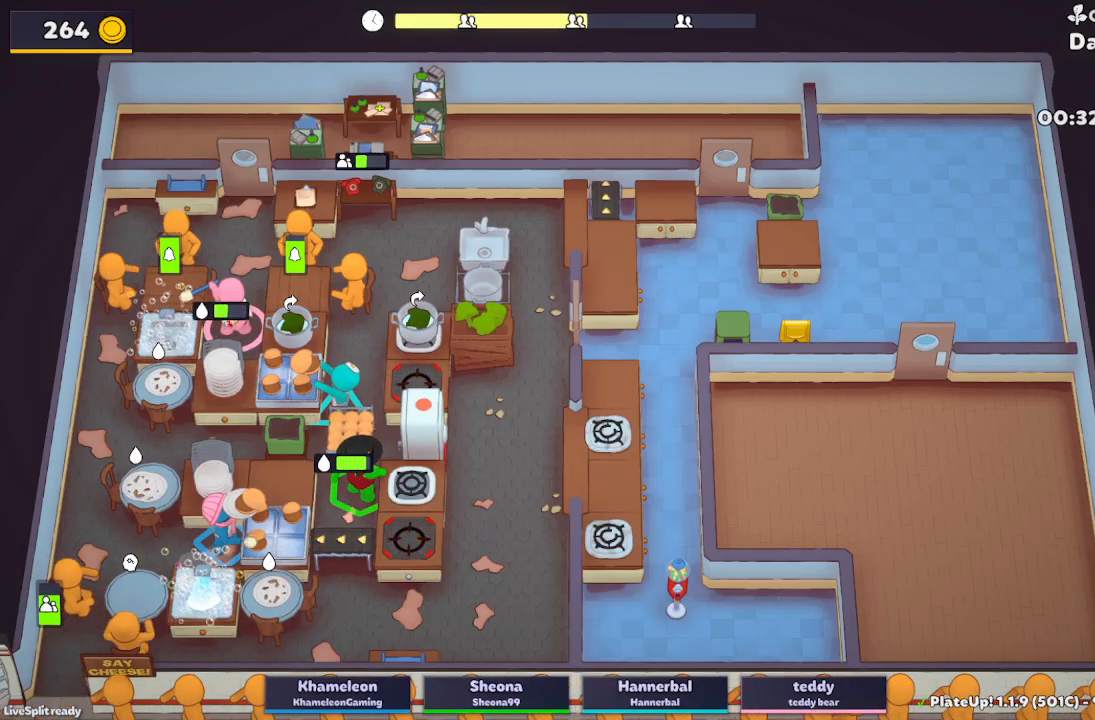
{"buttons": ["A"], "left_stick": "down", "button_events": [[50, "A", "up"], [433, "A", "down"]]}
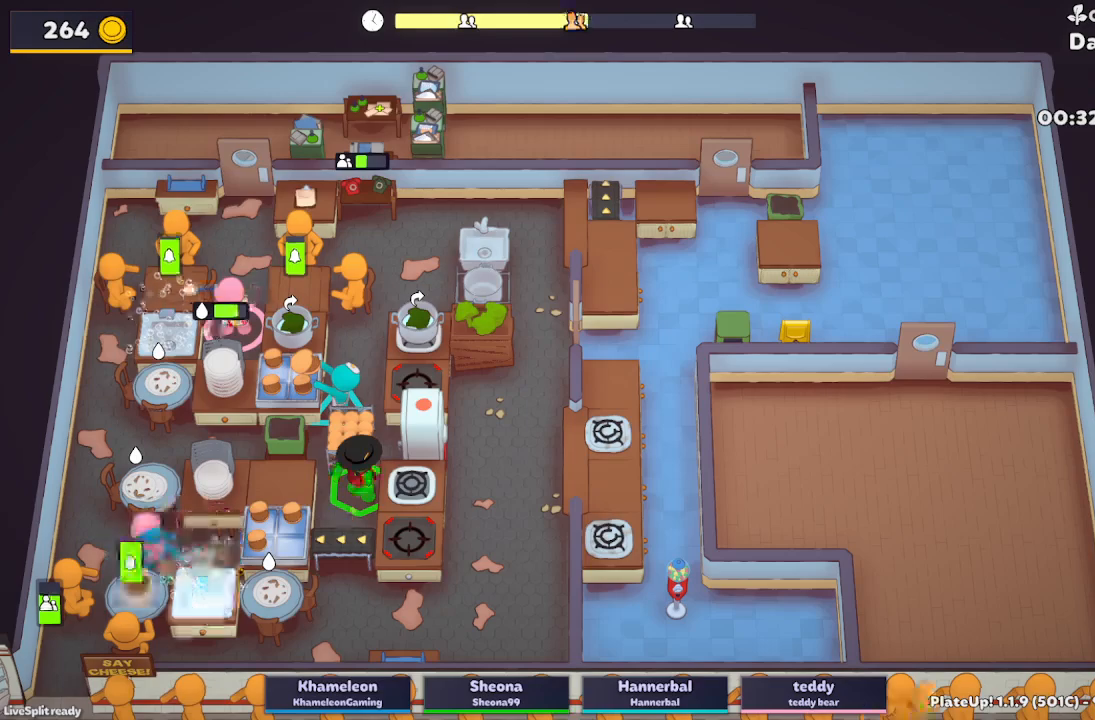
{"buttons": [], "left_stick": "down", "button_events": [[50, "A", "up"], [400, "A", "down"], [500, "A", "up"]]}
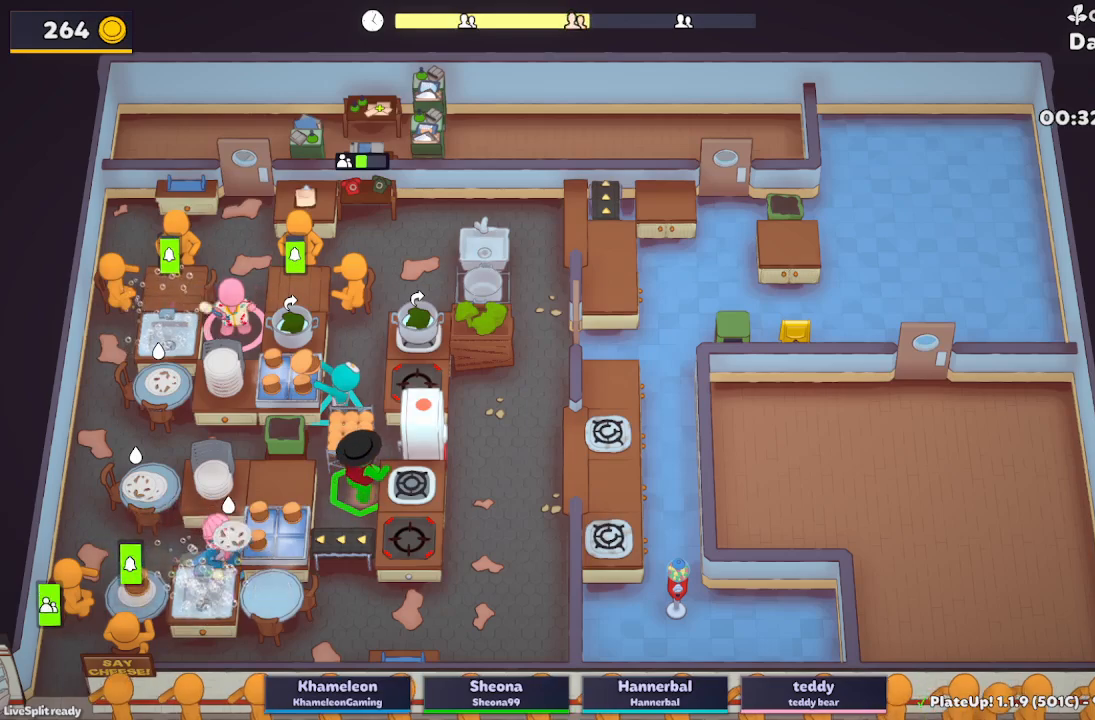
{"buttons": ["R1"], "left_stick": "down-left", "button_events": [[183, "A", "down"], [200, "R1", "down"], [267, "A", "up"]]}
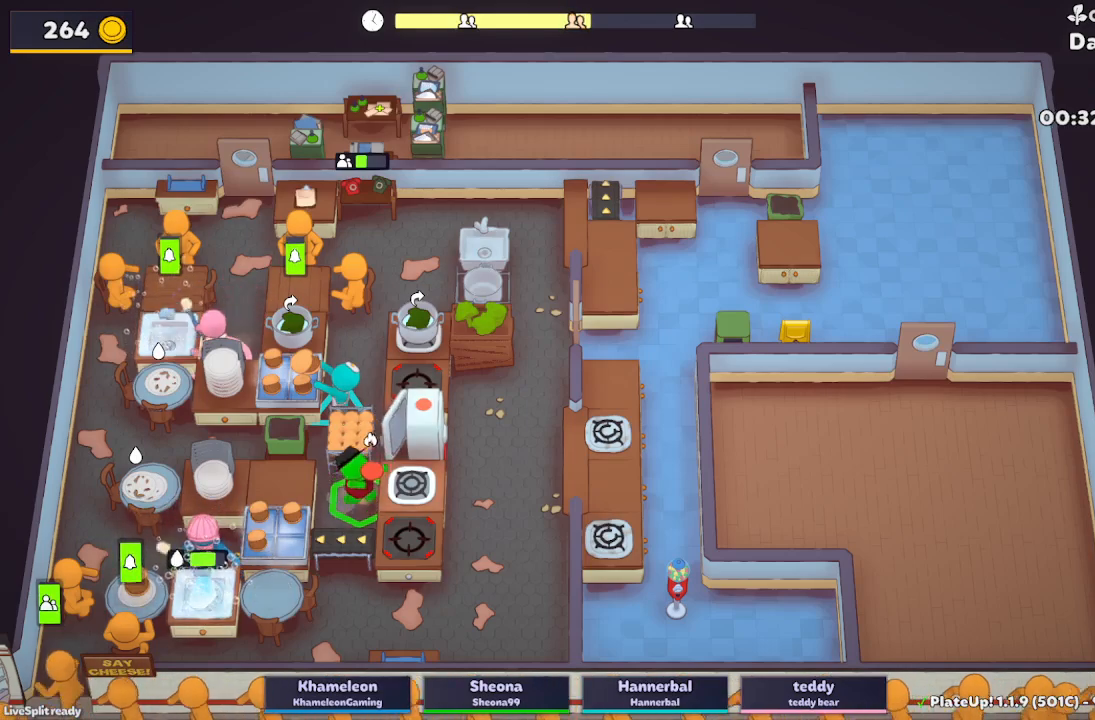
{"buttons": ["A"], "left_stick": "center", "button_events": [[217, "A", "down"], [333, "A", "up"], [350, "R1", "up"], [467, "A", "down"]]}